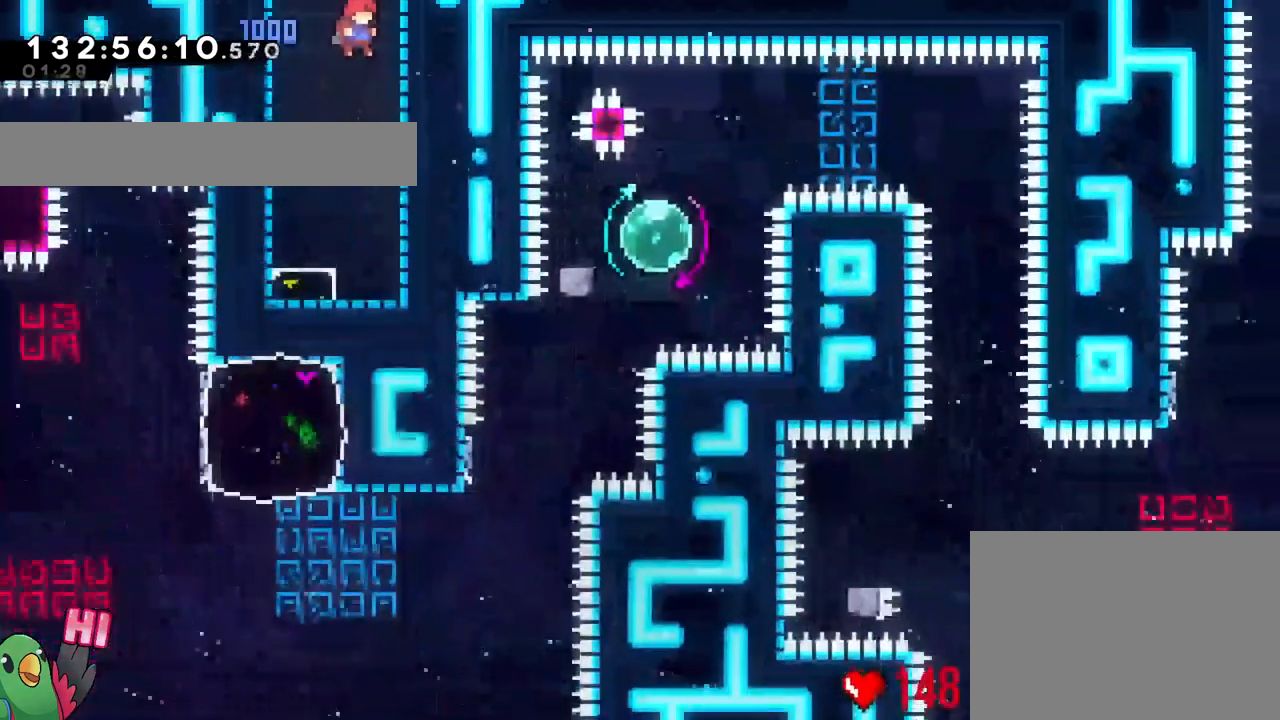
Gameplay with a controller (Nintendo layout); each line is a JSON object with the inputs held at the frame after it. "events" lists button and stick changes between this image and that frame as [ms after this image, input, new state], when the widget could be followed in between. Not read: HOME L1 L3 R1 R3.
{"buttons": ["B", "DPAD_LEFT"], "left_stick": "center", "right_stick": "center", "events": [[100, "right_stick", "down"], [183, "left_stick", "left"], [267, "right_stick", "center"], [434, "left_stick", "center"], [450, "B", "down"], [450, "DPAD_LEFT", "down"]]}
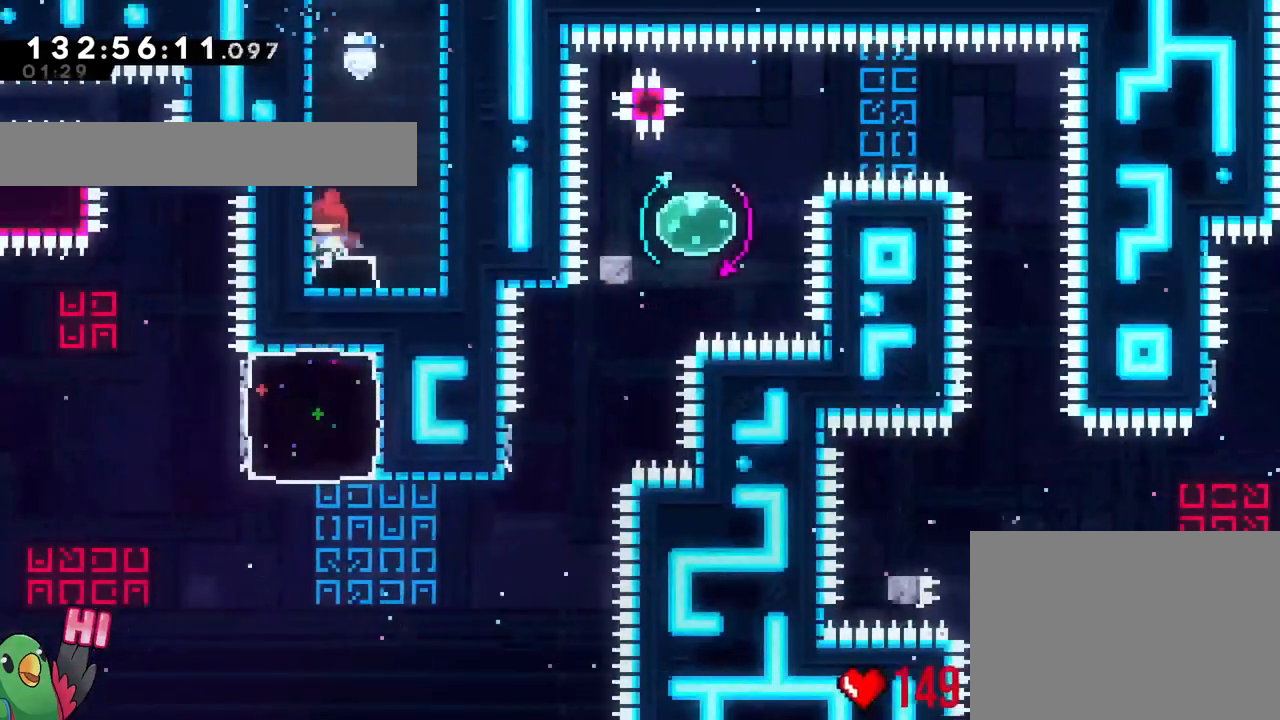
{"buttons": [], "left_stick": "up-left", "right_stick": "center", "events": [[51, "B", "up"], [67, "DPAD_LEFT", "up"], [67, "left_stick", "down"], [134, "Y", "down"], [251, "Y", "up"], [284, "DPAD_DOWN", "down"], [284, "Y", "down"], [301, "left_stick", "center"], [451, "DPAD_DOWN", "up"], [501, "Y", "up"], [501, "left_stick", "up-left"]]}
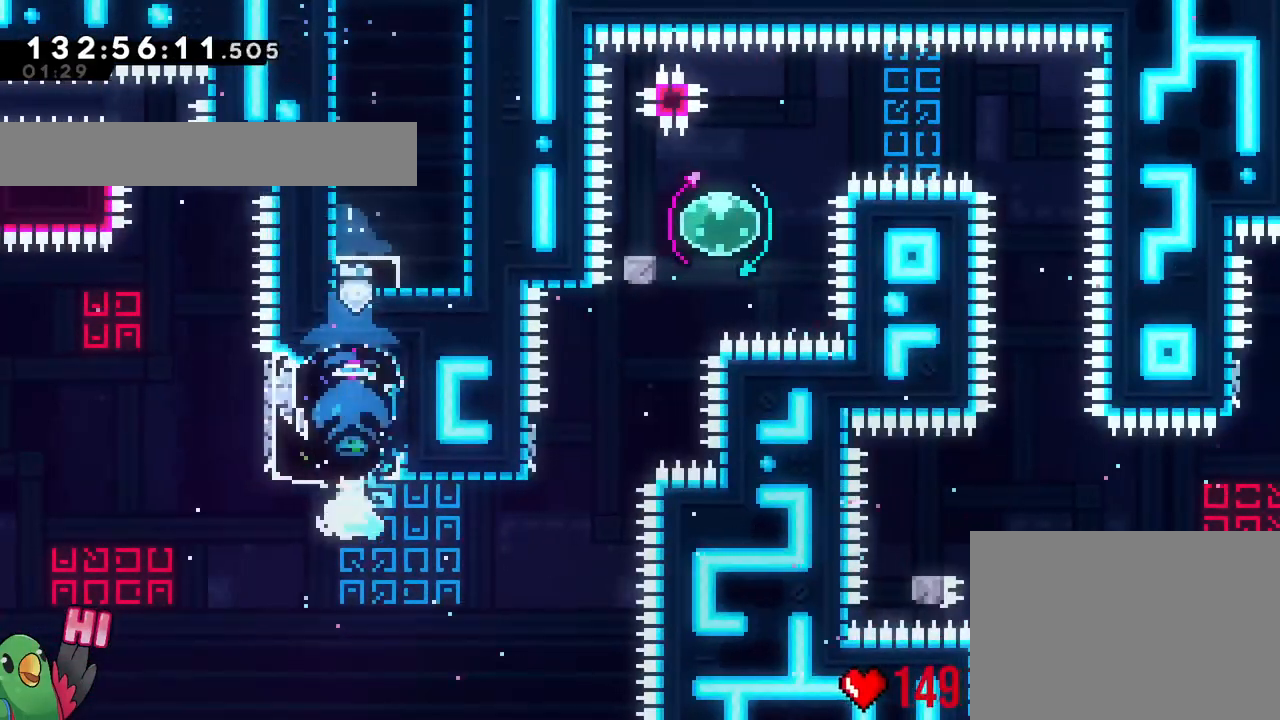
{"buttons": ["SELECT"], "left_stick": "left", "right_stick": "center", "events": [[50, "DPAD_RIGHT", "down"], [50, "Y", "down"], [117, "DPAD_RIGHT", "up"], [167, "Y", "up"], [217, "left_stick", "left"], [500, "SELECT", "down"]]}
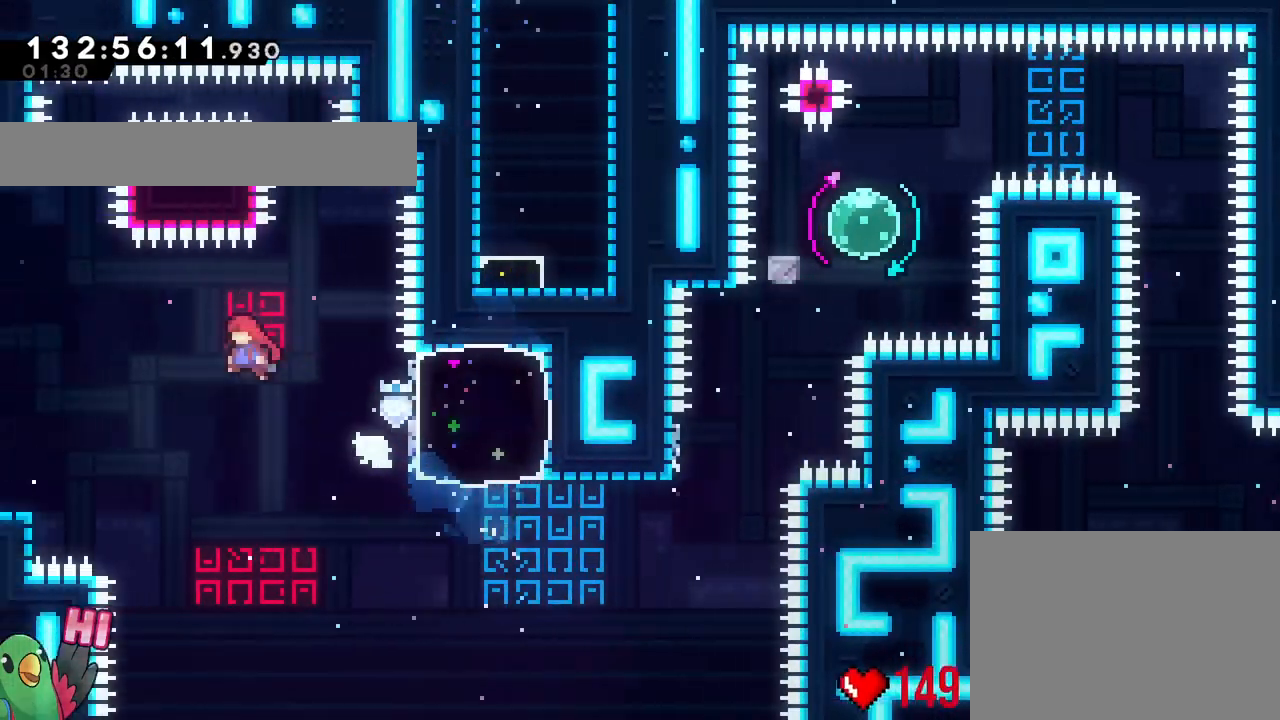
{"buttons": [], "left_stick": "left", "right_stick": "center", "events": [[34, "SELECT", "up"], [267, "Y", "down"], [418, "Y", "up"]]}
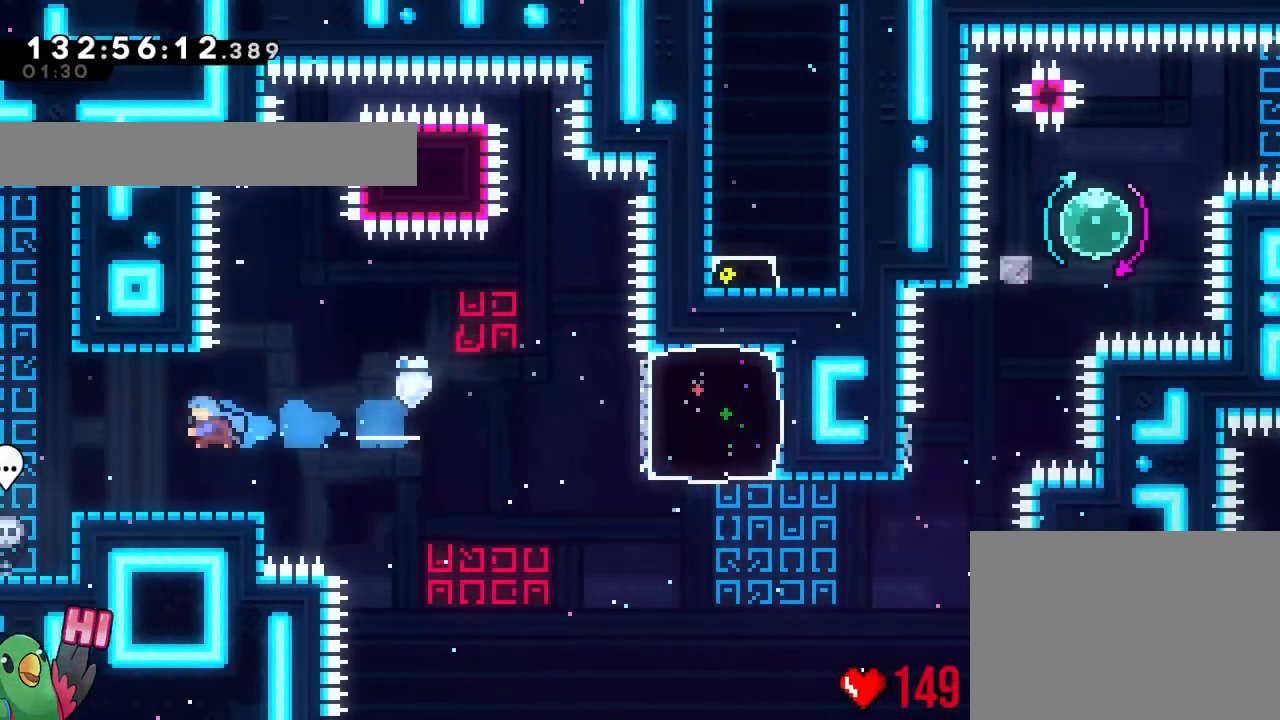
{"buttons": [], "left_stick": "right", "right_stick": "center", "events": [[117, "L2", "down"], [133, "left_stick", "center"], [167, "L2", "up"], [284, "X", "down"], [300, "B", "down"], [350, "B", "up"], [350, "X", "up"], [350, "right_stick", "down-left"], [367, "left_stick", "right"], [384, "Y", "down"], [434, "right_stick", "center"], [500, "Y", "up"]]}
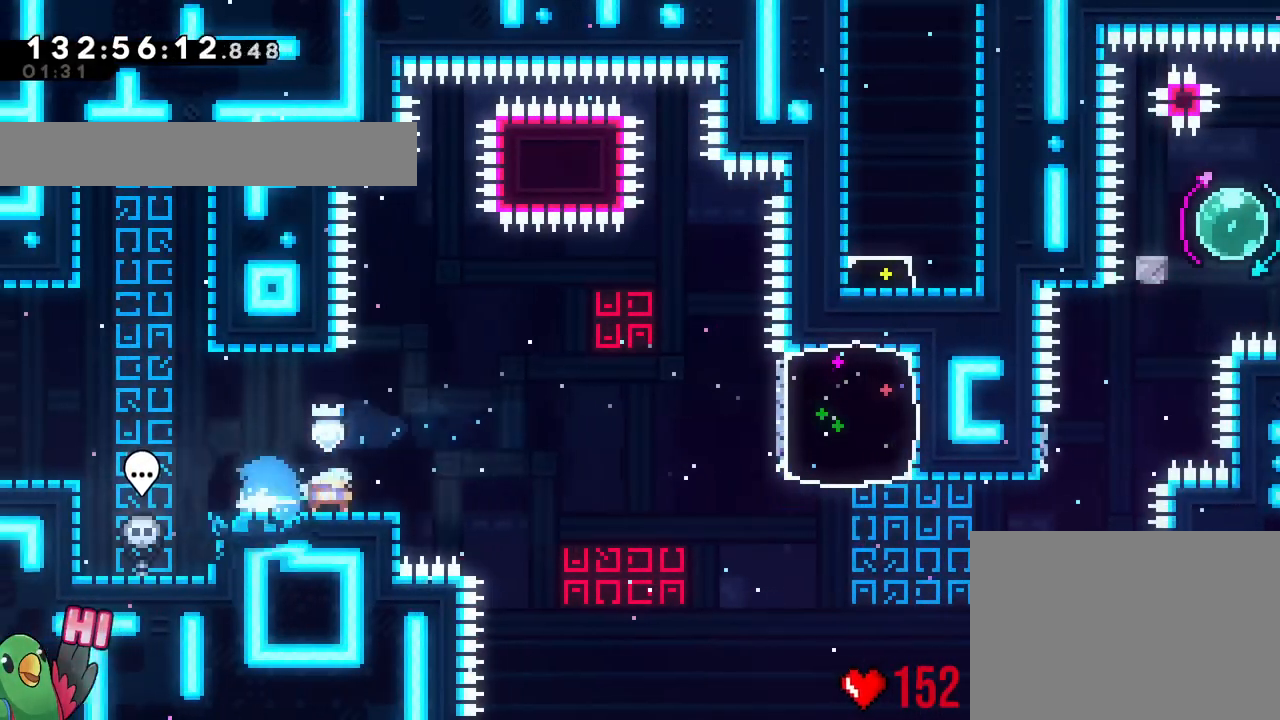
{"buttons": ["B", "Y"], "left_stick": "down-right", "right_stick": "center", "events": [[117, "B", "down"], [167, "L2", "down"], [217, "L2", "up"], [234, "left_stick", "down-right"], [434, "Y", "down"]]}
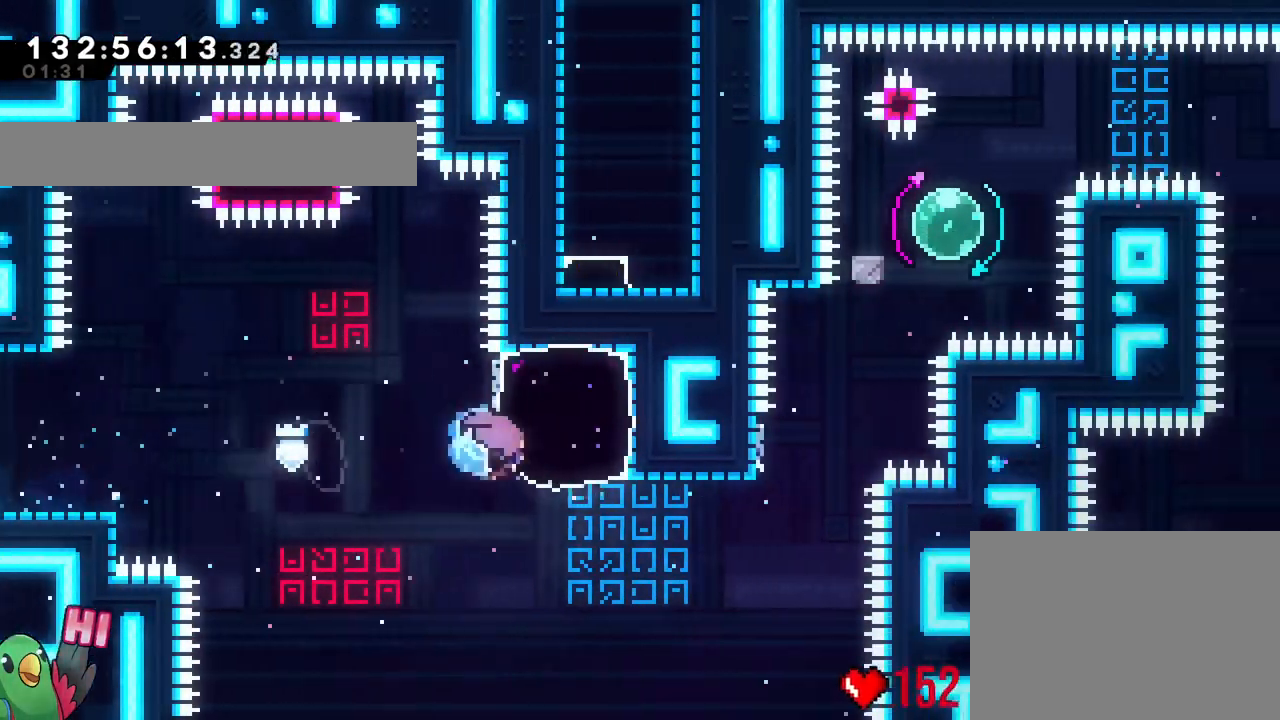
{"buttons": ["B", "Y"], "left_stick": "up", "right_stick": "center", "events": [[50, "right_stick", "down-right"], [67, "B", "up"], [67, "Y", "up"], [117, "left_stick", "right"], [150, "B", "down"], [150, "right_stick", "center"], [250, "right_stick", "down"], [300, "right_stick", "center"], [434, "left_stick", "up"], [467, "Y", "down"]]}
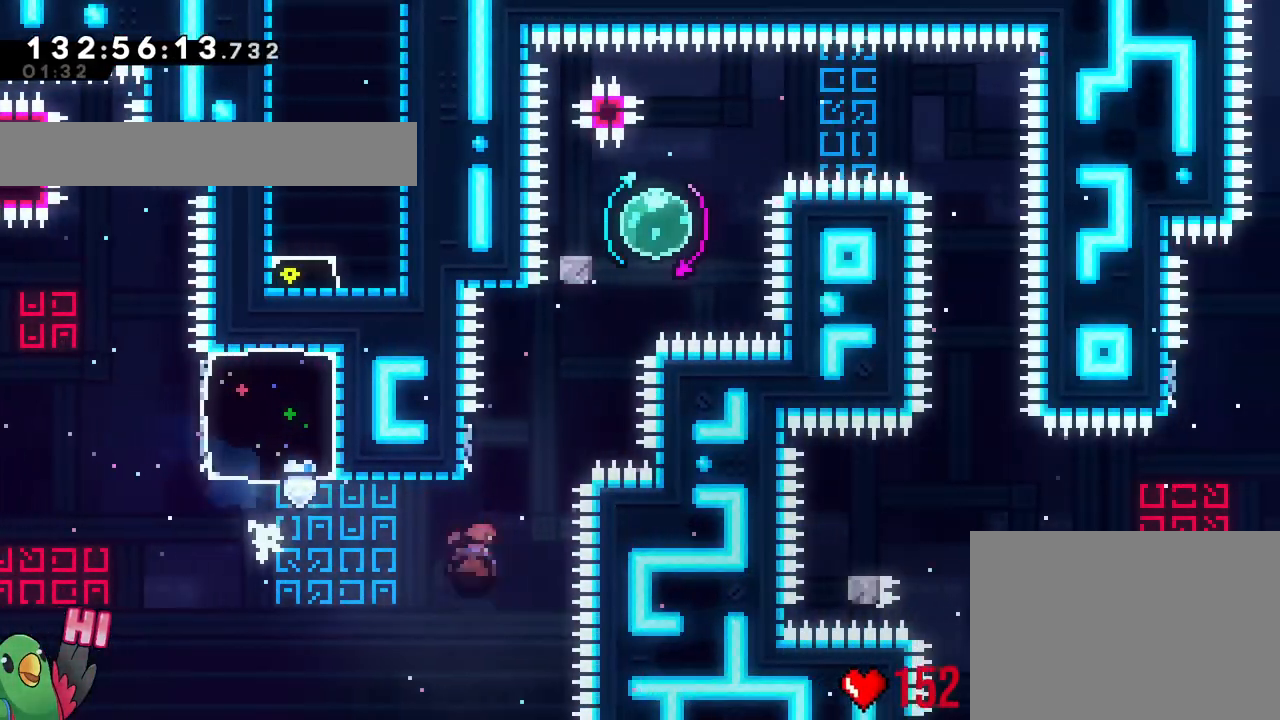
{"buttons": ["B", "Y"], "left_stick": "right", "right_stick": "center", "events": [[51, "Y", "up"], [67, "B", "up"], [151, "B", "down"], [167, "left_stick", "right"], [251, "right_stick", "down"], [301, "right_stick", "center"], [484, "Y", "down"]]}
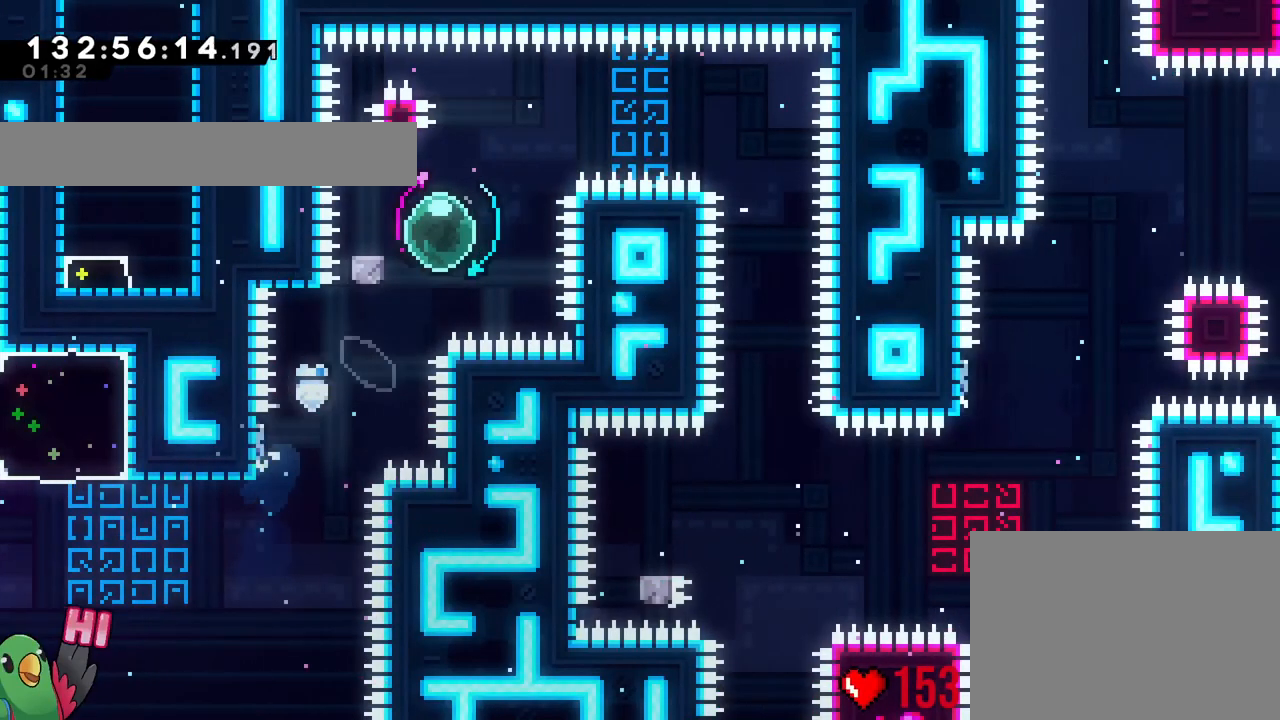
{"buttons": ["B"], "left_stick": "right", "right_stick": "center", "events": [[67, "B", "up"], [67, "Y", "up"], [150, "B", "down"], [150, "X", "down"], [200, "X", "up"]]}
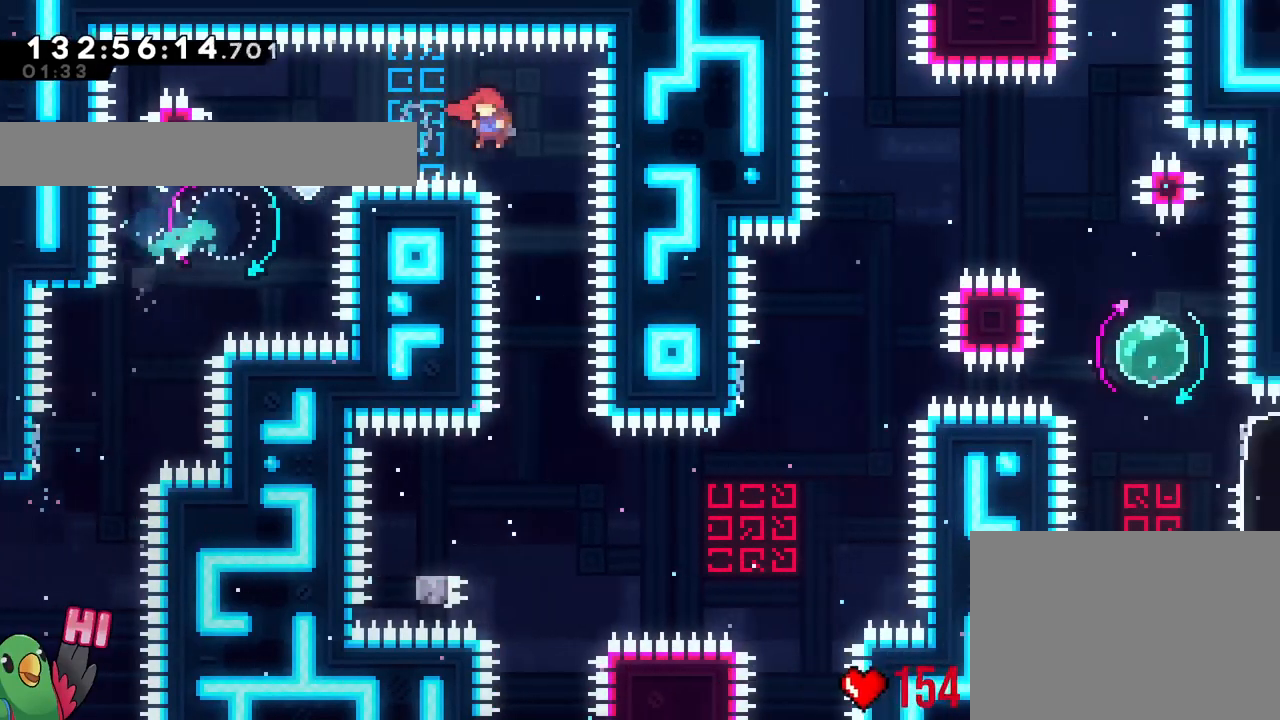
{"buttons": [], "left_stick": "center", "right_stick": "center", "events": [[33, "left_stick", "left"], [150, "B", "up"], [167, "B", "down"], [183, "B", "up"], [233, "left_stick", "center"]]}
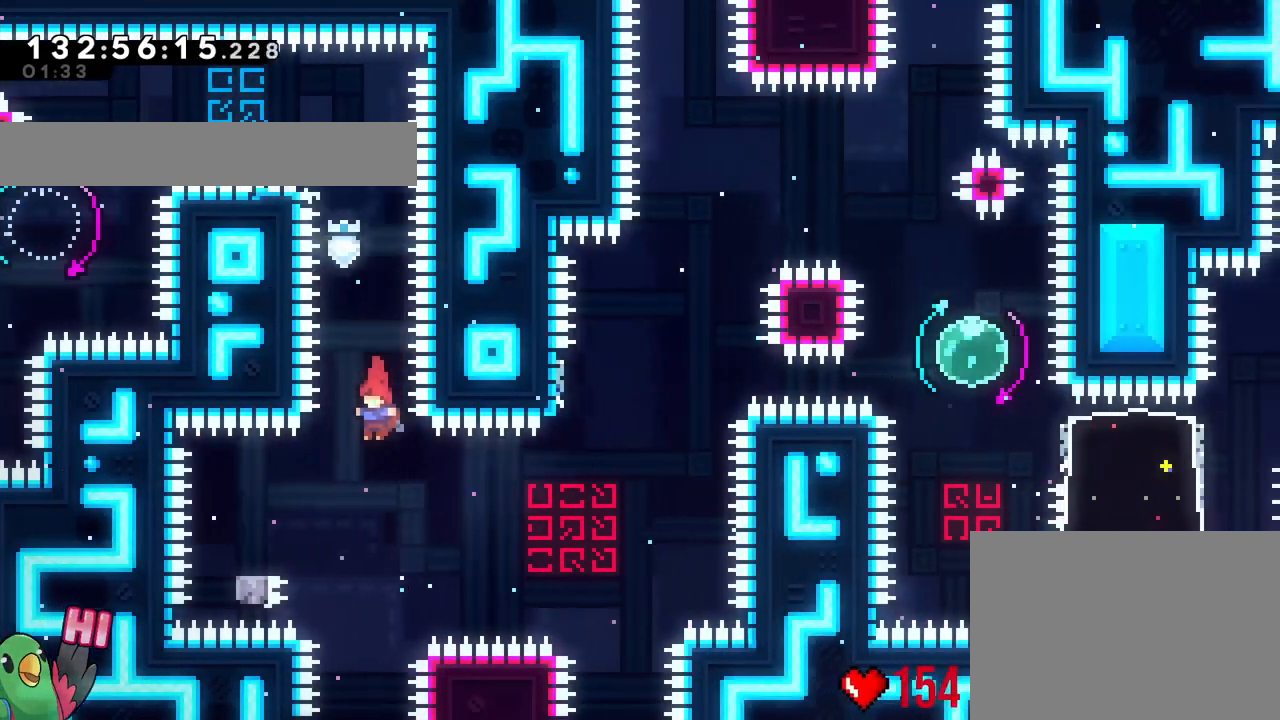
{"buttons": ["B"], "left_stick": "center", "right_stick": "center", "events": [[50, "left_stick", "down-left"], [150, "Y", "down"], [234, "Y", "up"], [284, "left_stick", "down-right"], [317, "B", "down"], [367, "left_stick", "center"]]}
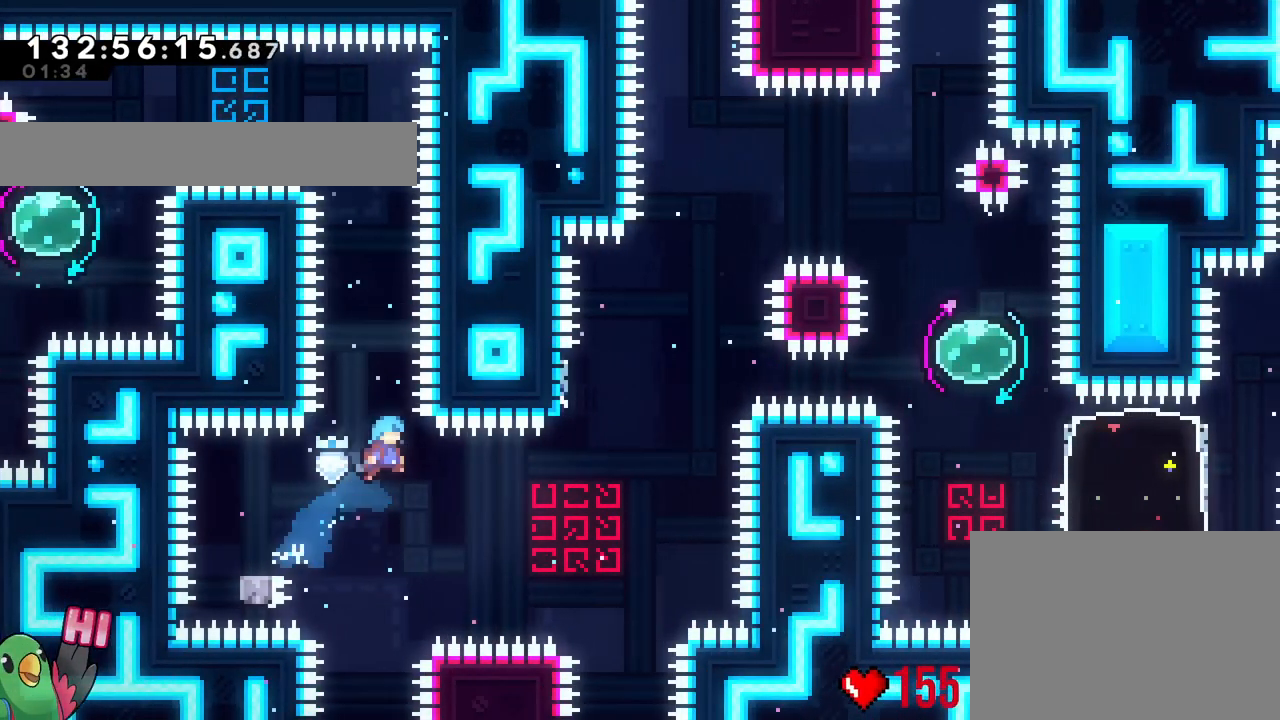
{"buttons": [], "left_stick": "center", "right_stick": "center", "events": [[67, "B", "up"], [150, "left_stick", "right"], [300, "START", "down"], [333, "left_stick", "center"], [434, "START", "up"]]}
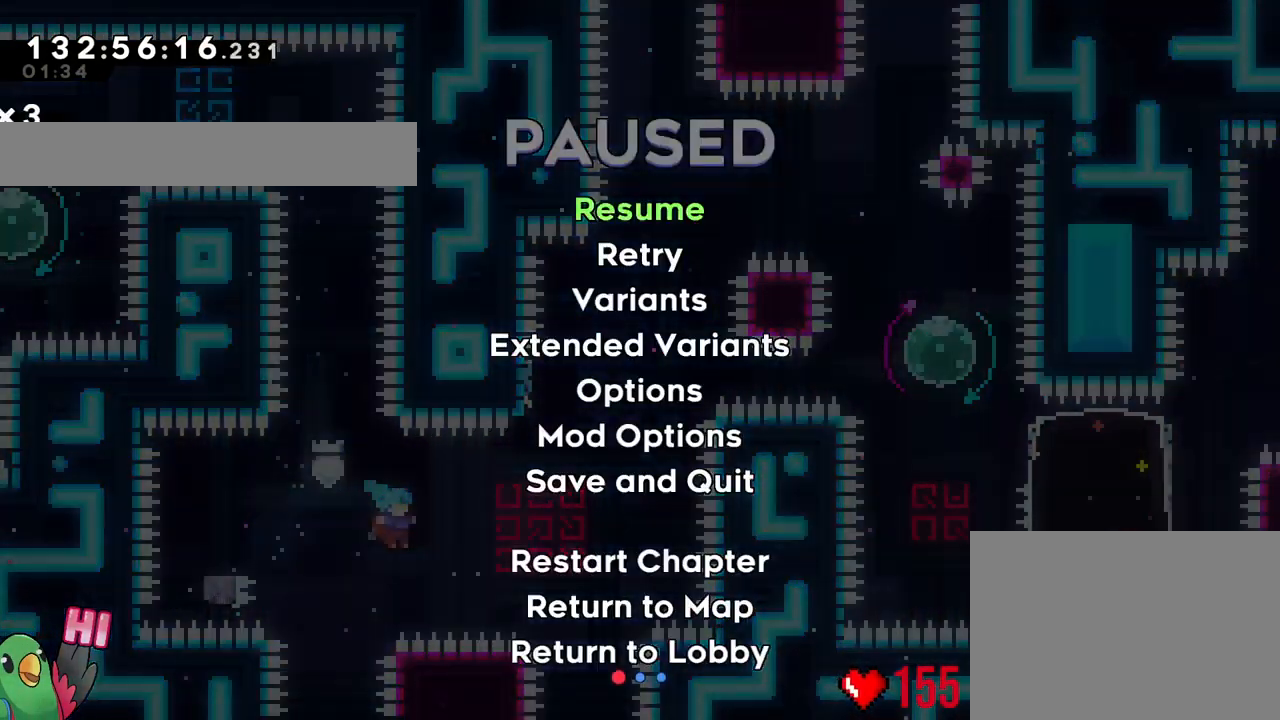
{"buttons": [], "left_stick": "left", "right_stick": "center", "events": [[284, "left_stick", "left"]]}
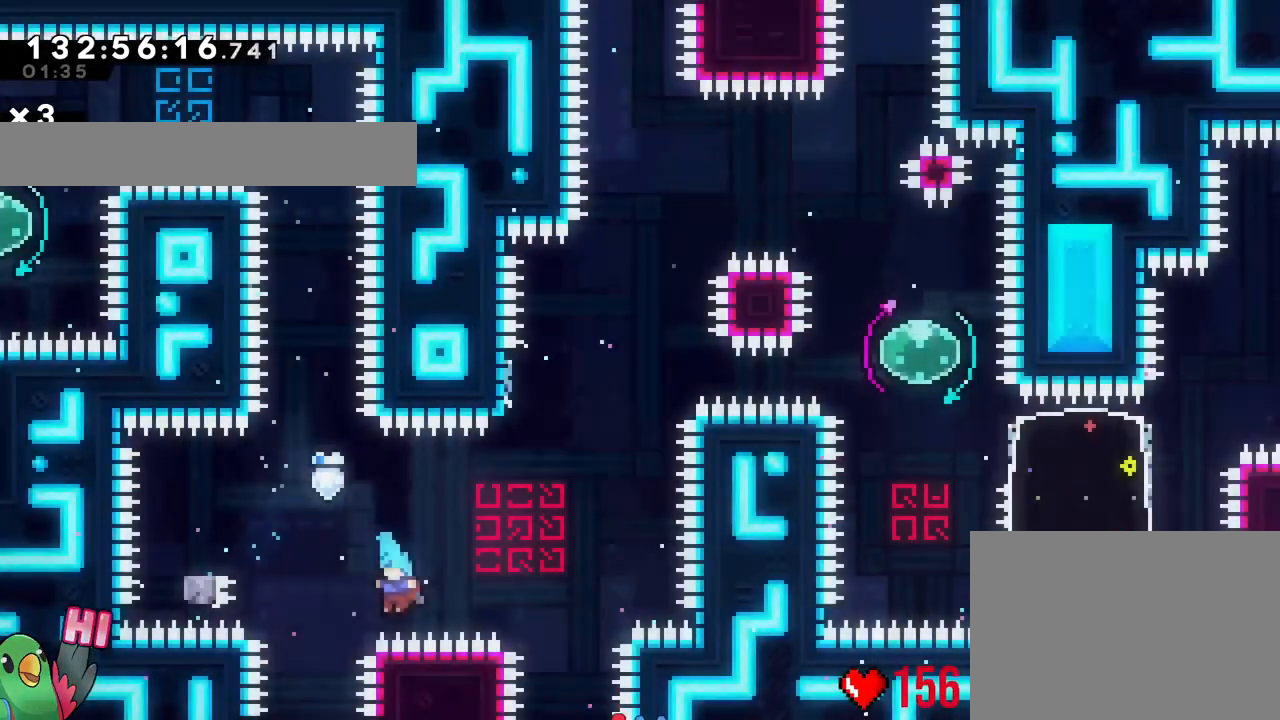
{"buttons": [], "left_stick": "center", "right_stick": "center", "events": [[384, "B", "down"], [384, "left_stick", "center"], [484, "B", "up"]]}
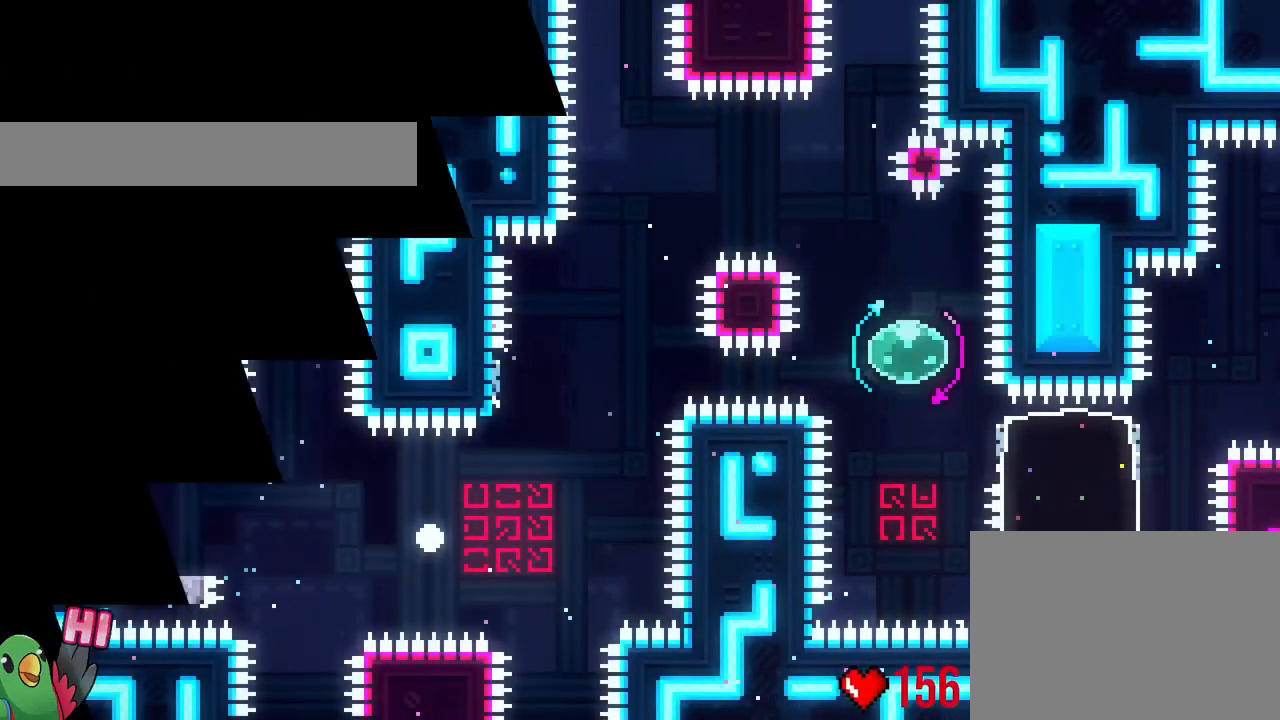
{"buttons": ["B"], "left_stick": "center", "right_stick": "center", "events": [[50, "B", "down"], [167, "B", "up"], [234, "B", "down"], [367, "B", "up"], [434, "B", "down"]]}
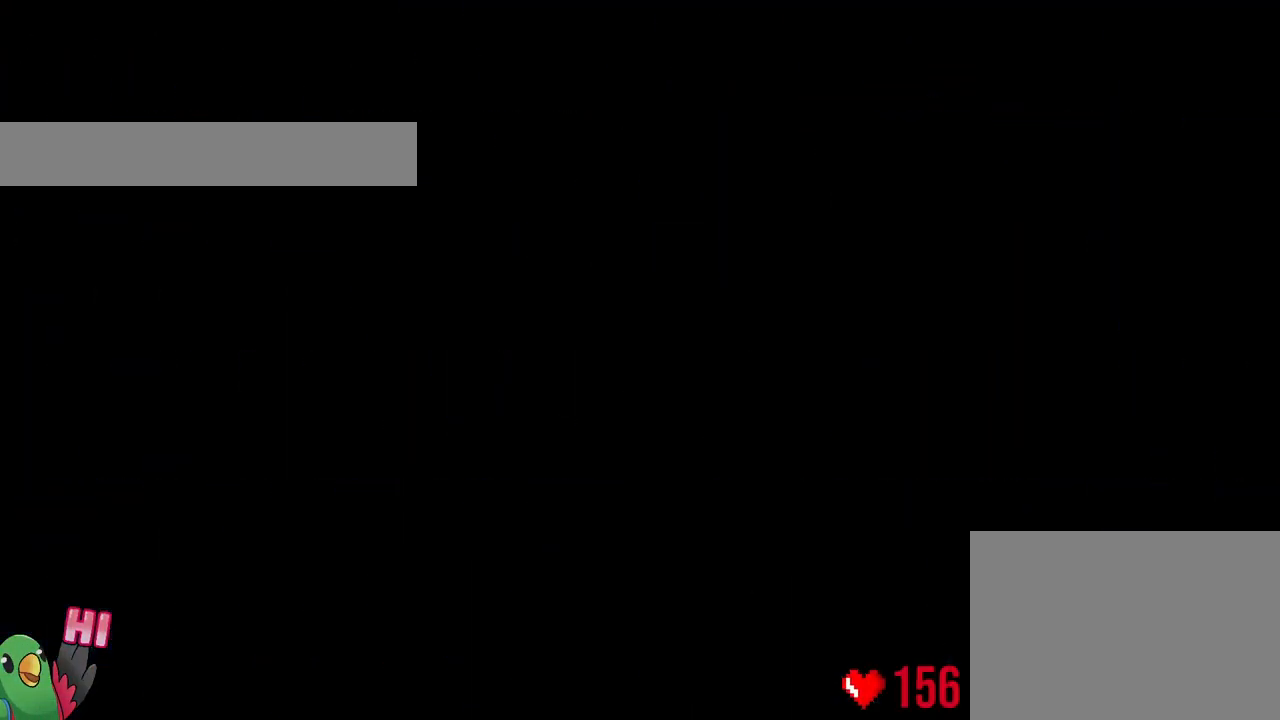
{"buttons": [], "left_stick": "center", "right_stick": "center", "events": [[83, "B", "up"]]}
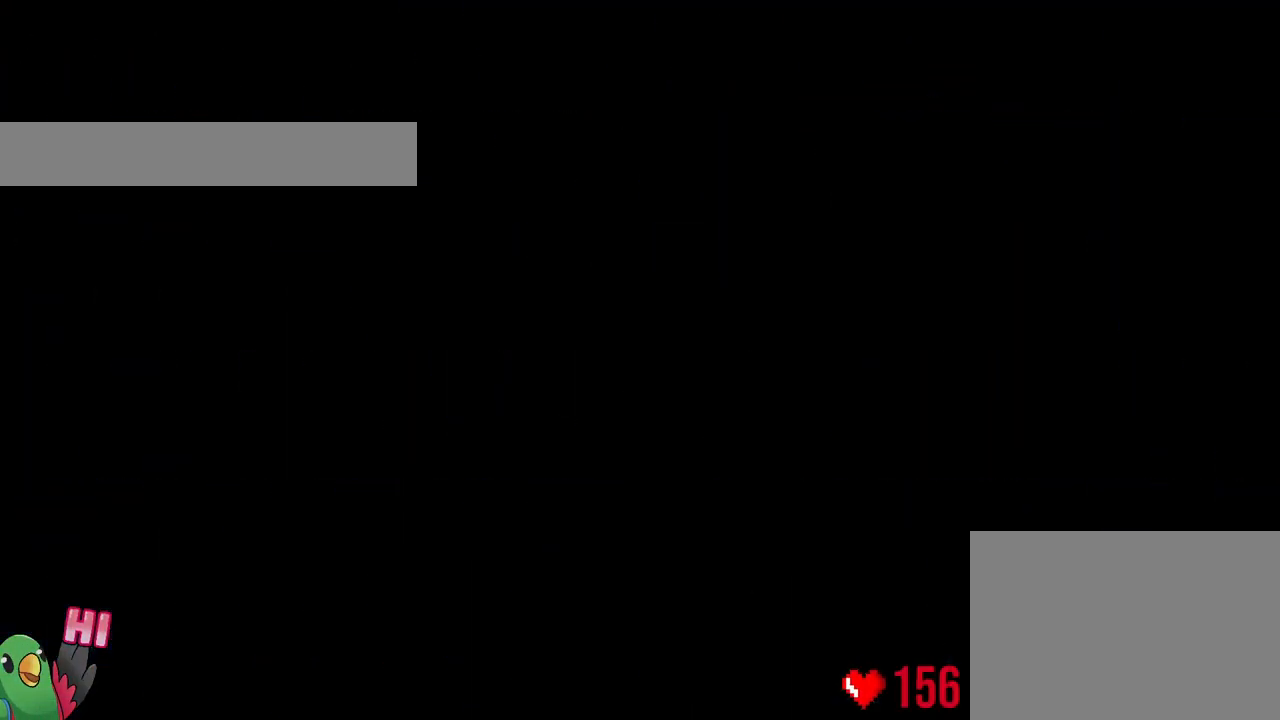
{"buttons": [], "left_stick": "center", "right_stick": "center", "events": []}
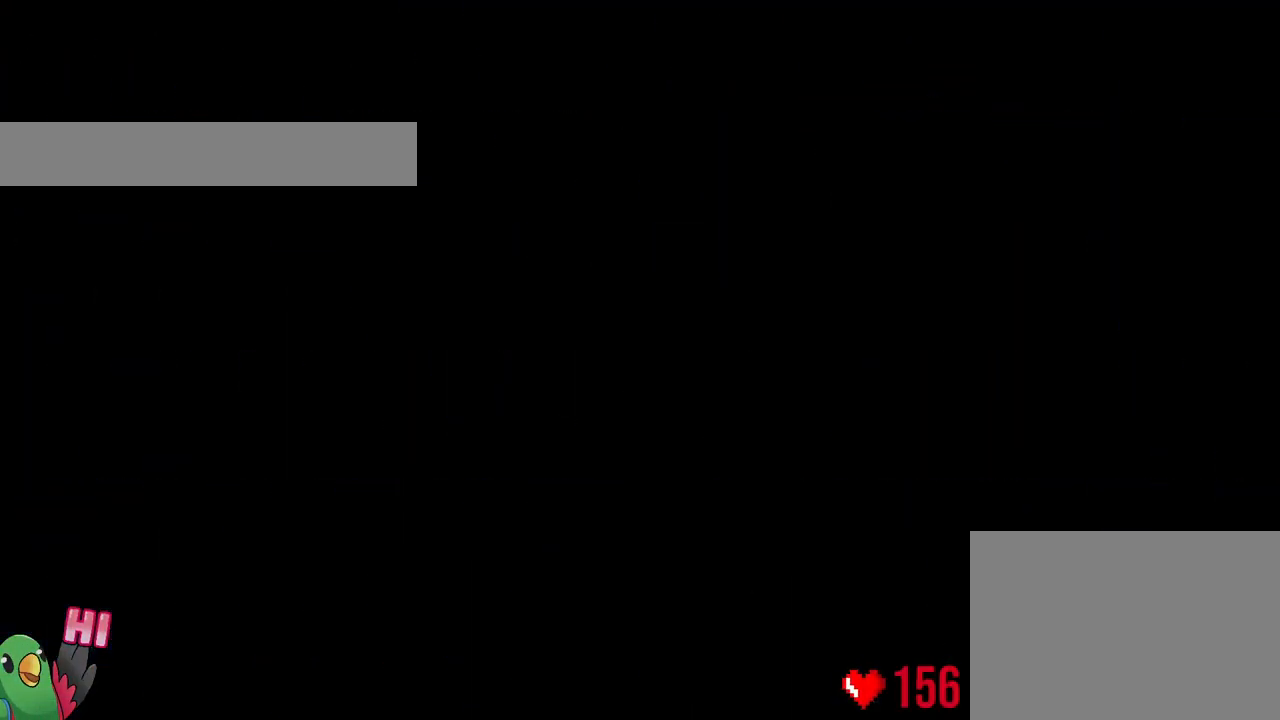
{"buttons": [], "left_stick": "center", "right_stick": "center", "events": []}
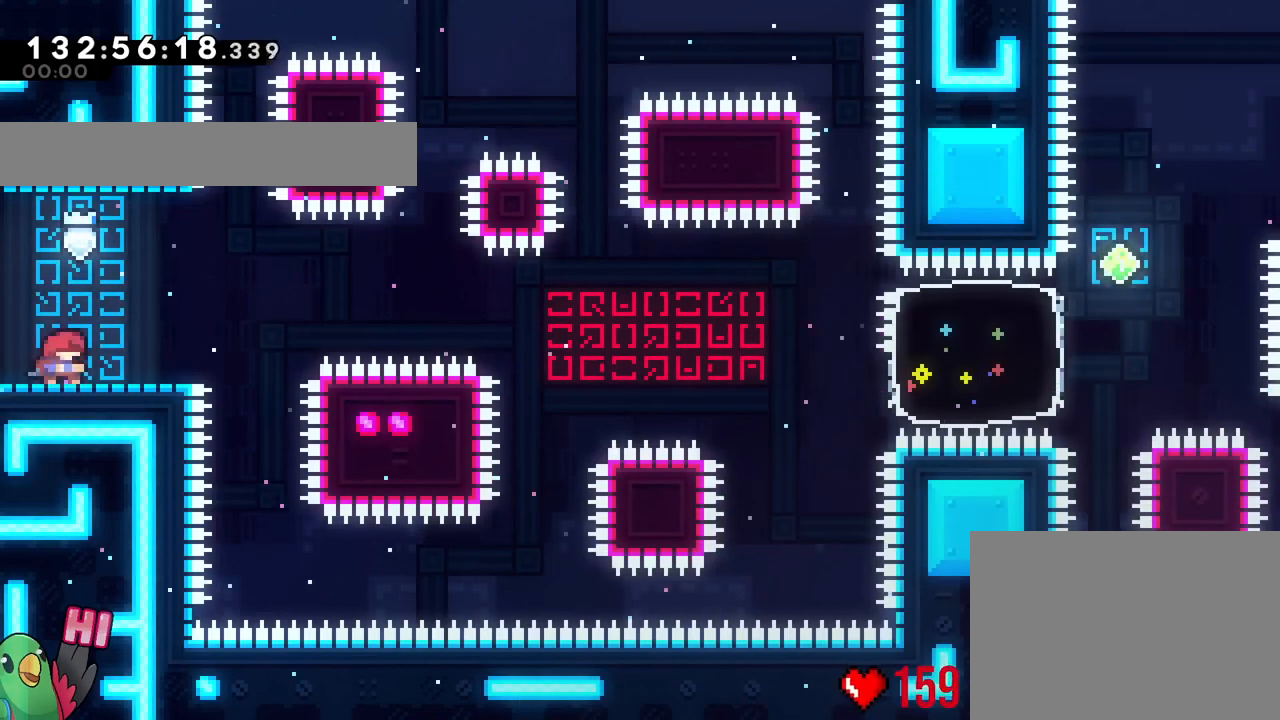
{"buttons": ["B"], "left_stick": "center", "right_stick": "center", "events": [[67, "B", "down"]]}